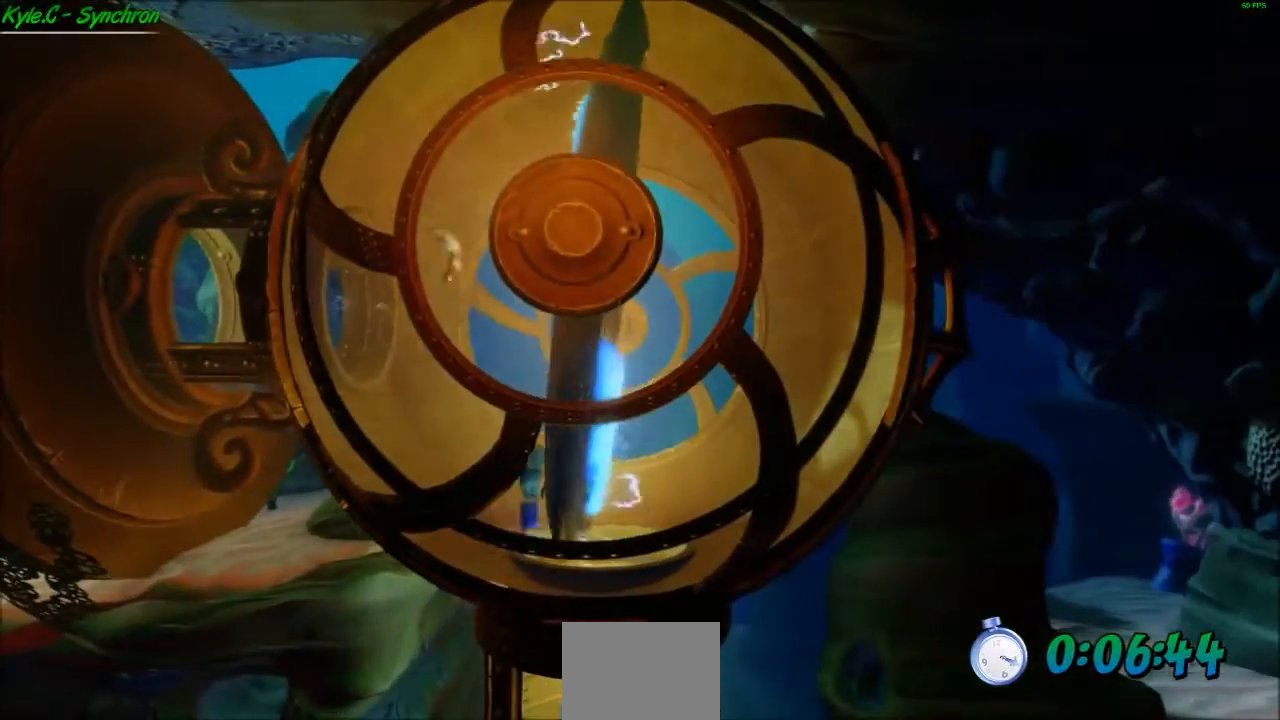
Gameplay with a controller (Xbox layout); each line is a JSON object with the inputs held at the frame after it. "events" lists button and stick changes between this image and that frame as [ms after this image, input, new state], when the widget could be followed in between. Not read: right_stick.
{"buttons": [], "left_stick": "down-left", "events": [[33, "A", "up"], [100, "A", "down"], [133, "X", "down"], [200, "left_stick", "down"], [266, "A", "up"], [266, "X", "up"], [333, "A", "down"], [367, "left_stick", "down-left"], [500, "A", "up"]]}
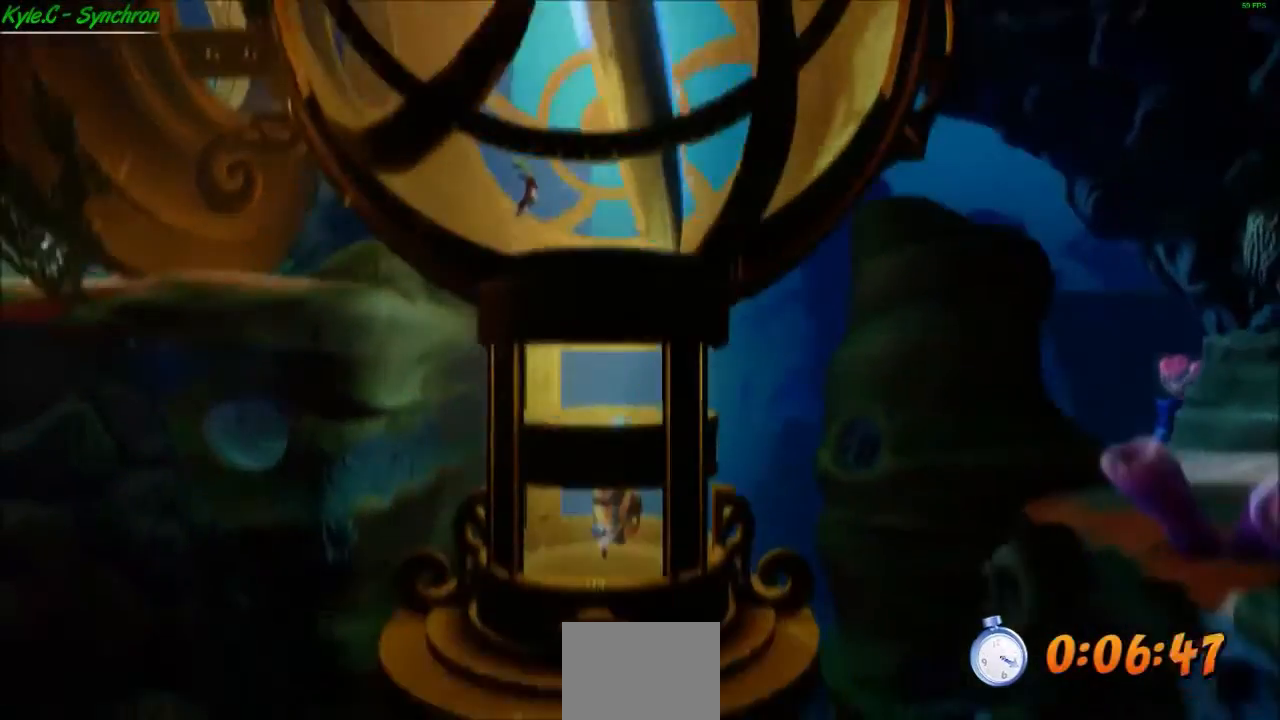
{"buttons": ["A"], "left_stick": "down-left", "events": [[67, "A", "down"], [67, "X", "down"], [200, "A", "up"], [200, "X", "up"], [267, "A", "down"], [300, "X", "down"], [367, "X", "up"], [400, "A", "up"], [434, "A", "down"]]}
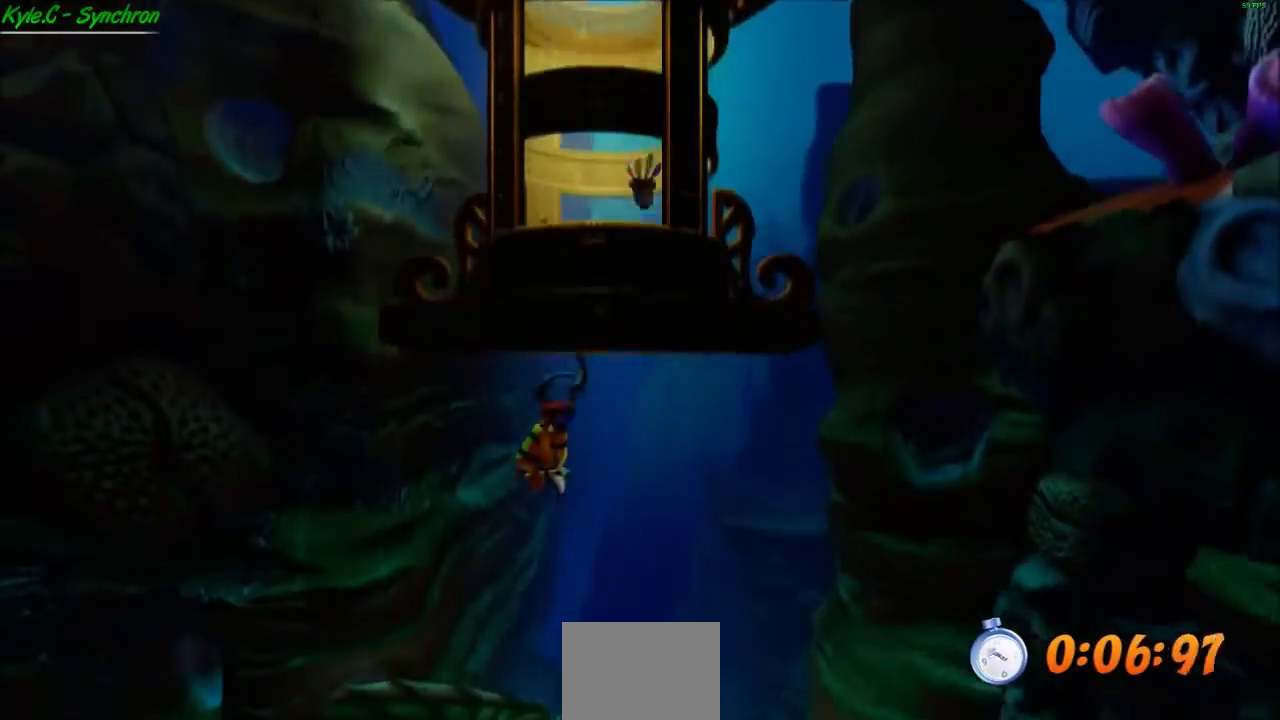
{"buttons": ["A", "X"], "left_stick": "down-left", "events": [[101, "A", "up"], [201, "A", "down"], [234, "X", "down"], [334, "A", "up"], [334, "X", "up"], [434, "A", "down"], [434, "X", "down"]]}
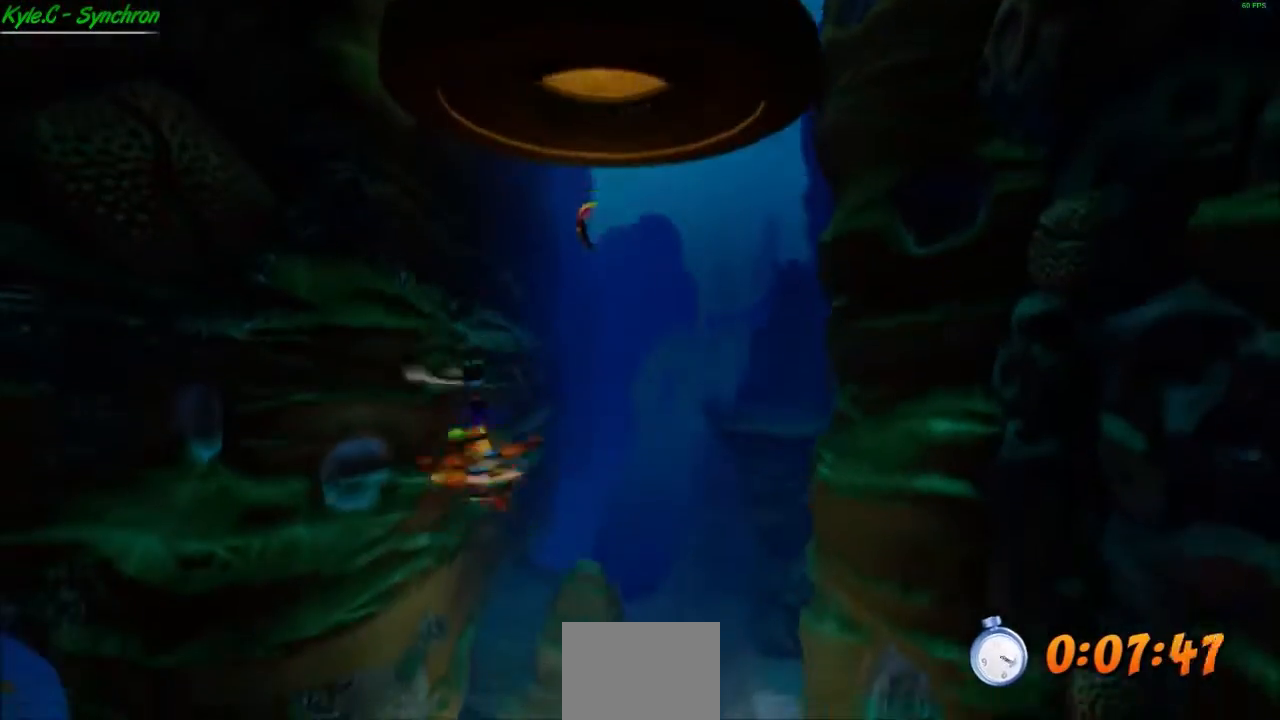
{"buttons": [], "left_stick": "down-left", "events": [[33, "X", "up"], [67, "A", "up"], [133, "A", "down"], [300, "A", "up"], [367, "A", "down"], [367, "X", "down"], [467, "X", "up"], [501, "A", "up"]]}
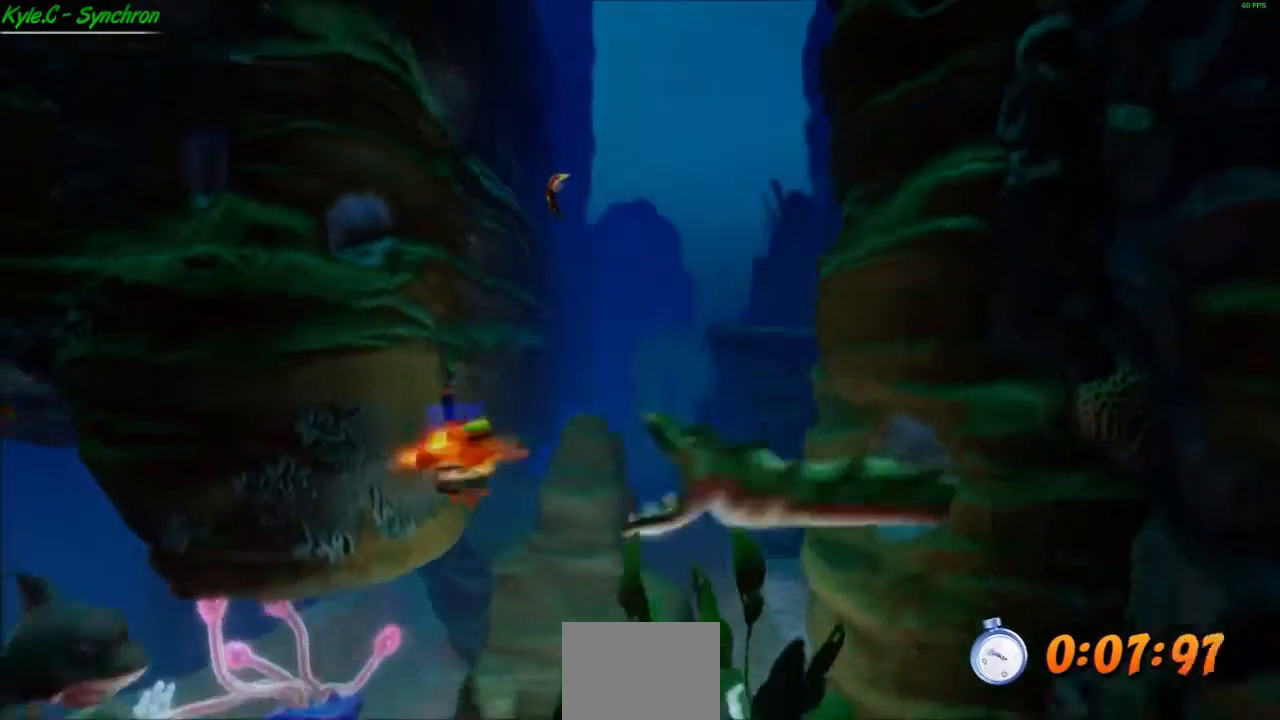
{"buttons": ["A", "X"], "left_stick": "left", "events": [[66, "A", "down"], [100, "X", "down"], [200, "X", "up"], [333, "X", "down"], [400, "X", "up"], [400, "left_stick", "left"], [433, "A", "up"], [467, "A", "down"], [500, "X", "down"]]}
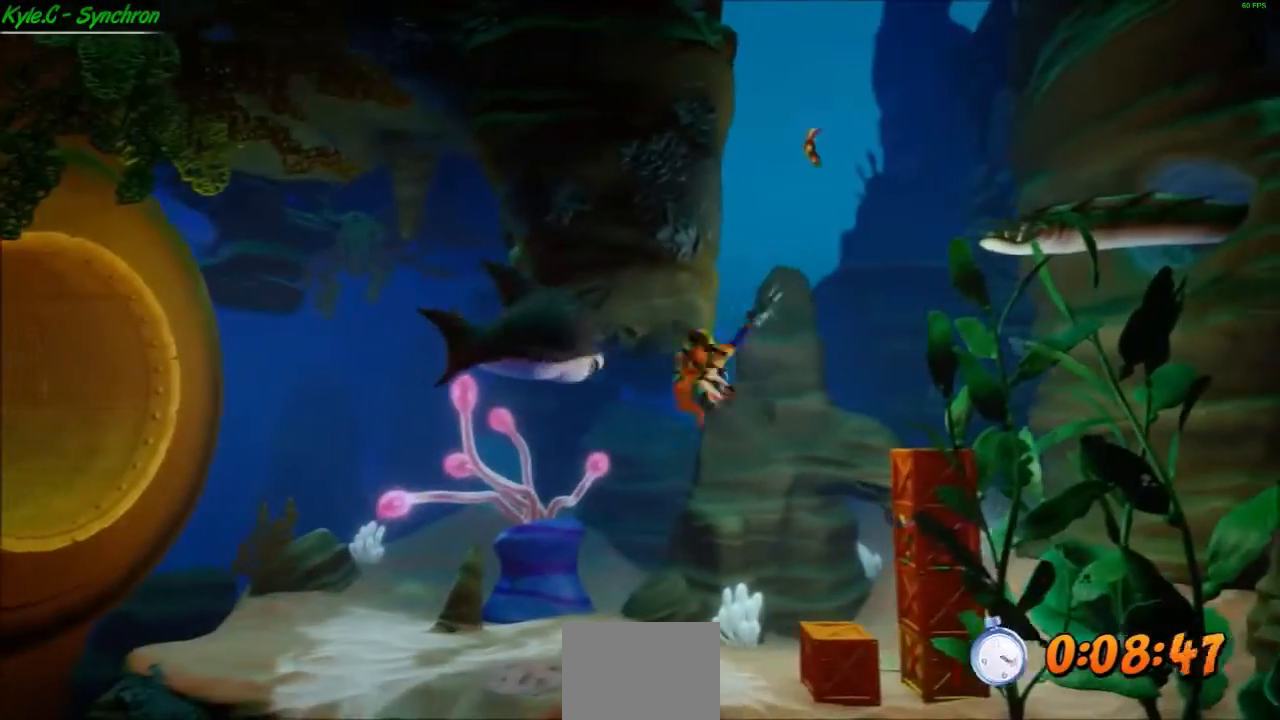
{"buttons": ["A"], "left_stick": "left", "events": [[100, "A", "up"], [100, "X", "up"], [167, "A", "down"], [200, "X", "down"], [300, "X", "up"], [400, "X", "down"], [467, "X", "up"]]}
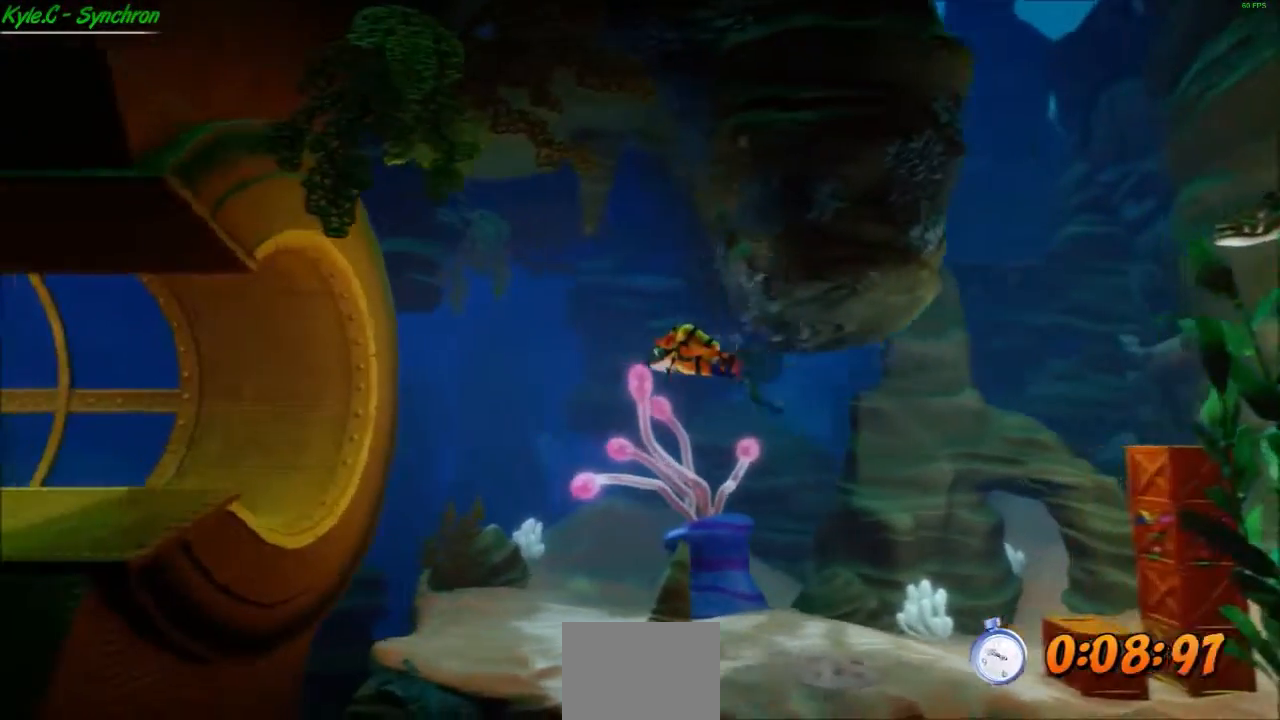
{"buttons": ["A"], "left_stick": "left", "events": [[101, "X", "down"], [201, "X", "up"], [234, "A", "up"], [301, "A", "down"], [334, "X", "down"], [401, "X", "up"], [434, "A", "up"], [501, "A", "down"]]}
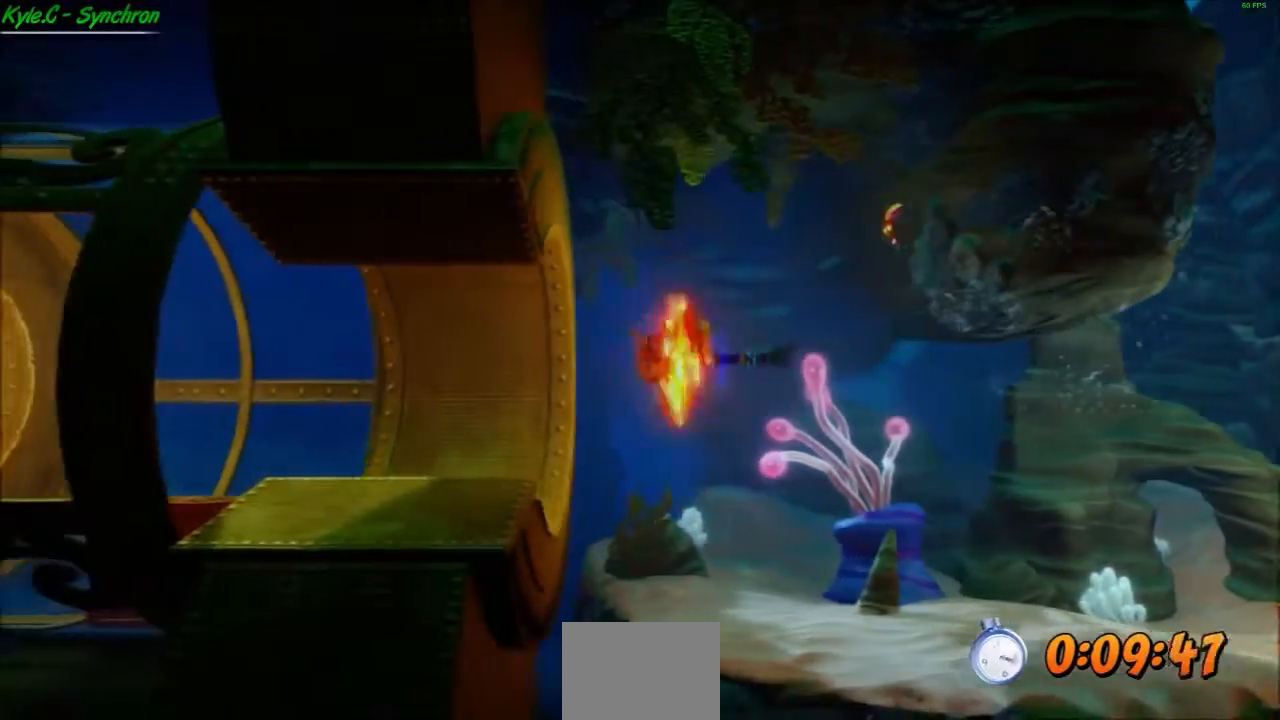
{"buttons": ["A", "X"], "left_stick": "left", "events": [[33, "X", "down"], [100, "X", "up"], [133, "A", "up"], [234, "A", "down"], [267, "X", "down"], [334, "X", "up"], [367, "A", "up"], [434, "A", "down"], [467, "X", "down"]]}
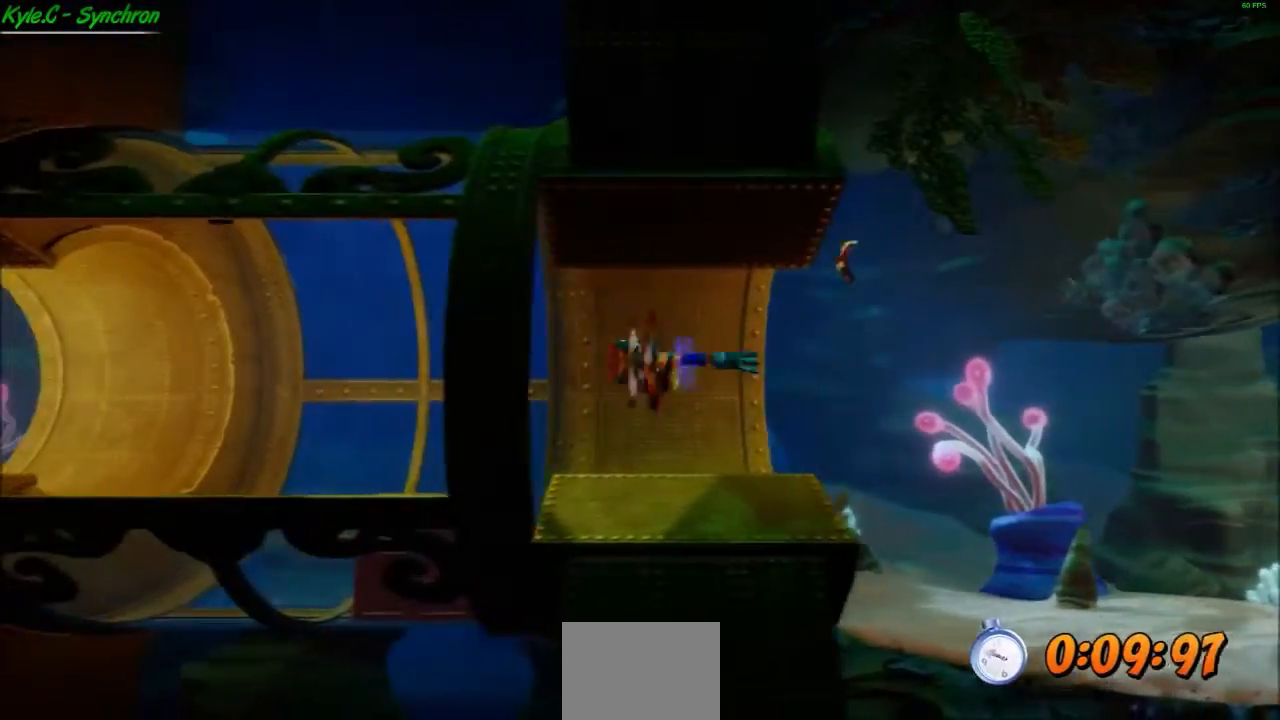
{"buttons": [], "left_stick": "left", "events": [[66, "A", "up"], [66, "X", "up"], [133, "A", "down"], [200, "X", "down"], [266, "X", "up"], [300, "A", "up"], [367, "A", "down"], [400, "X", "down"], [467, "X", "up"], [500, "A", "up"]]}
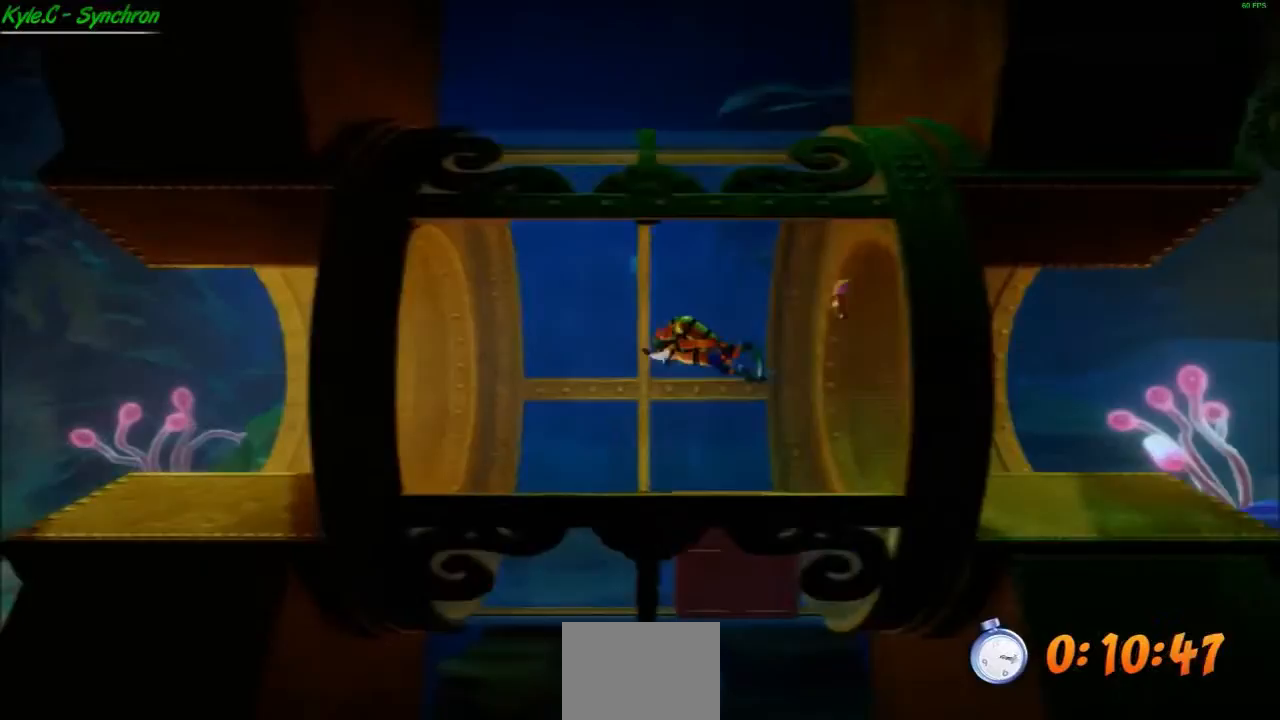
{"buttons": ["A"], "left_stick": "left", "events": [[67, "A", "down"], [100, "X", "down"], [167, "X", "up"], [200, "A", "up"], [267, "A", "down"], [300, "X", "down"], [400, "X", "up"]]}
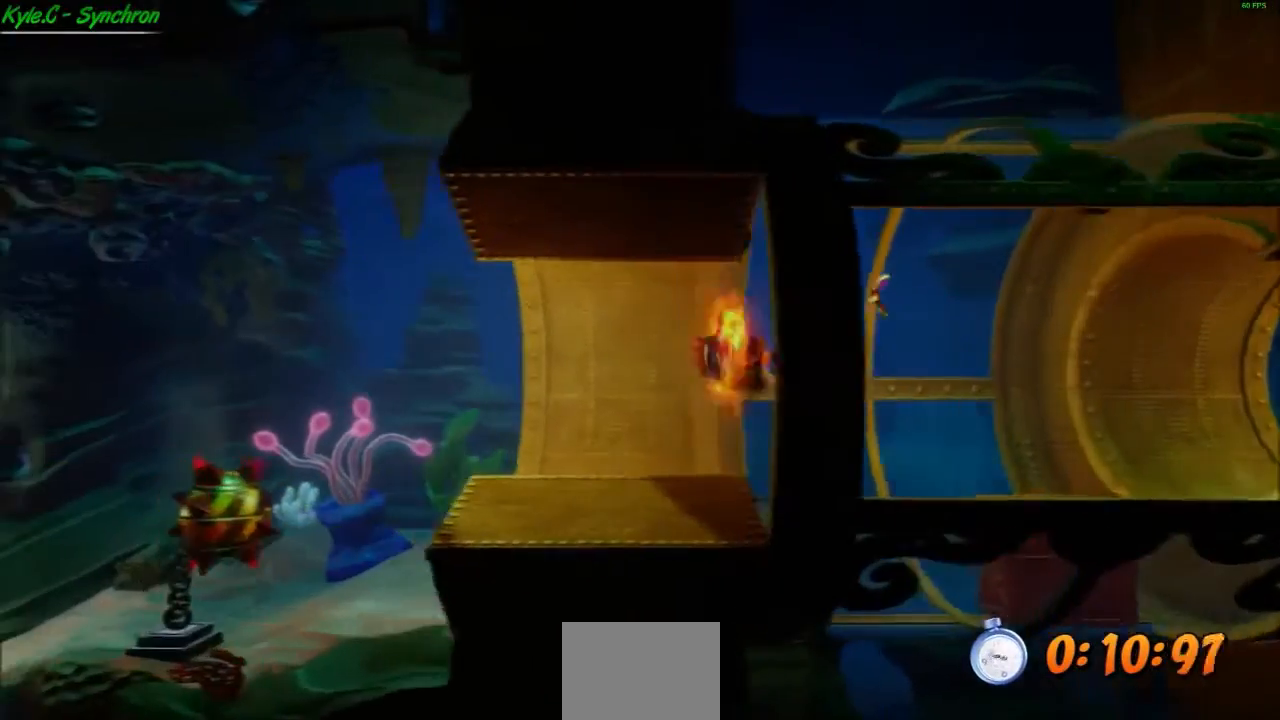
{"buttons": ["A", "X"], "left_stick": "left", "events": [[34, "X", "down"], [101, "X", "up"], [134, "A", "up"], [201, "A", "down"], [234, "X", "down"], [334, "A", "up"], [334, "X", "up"], [401, "A", "down"], [468, "X", "down"]]}
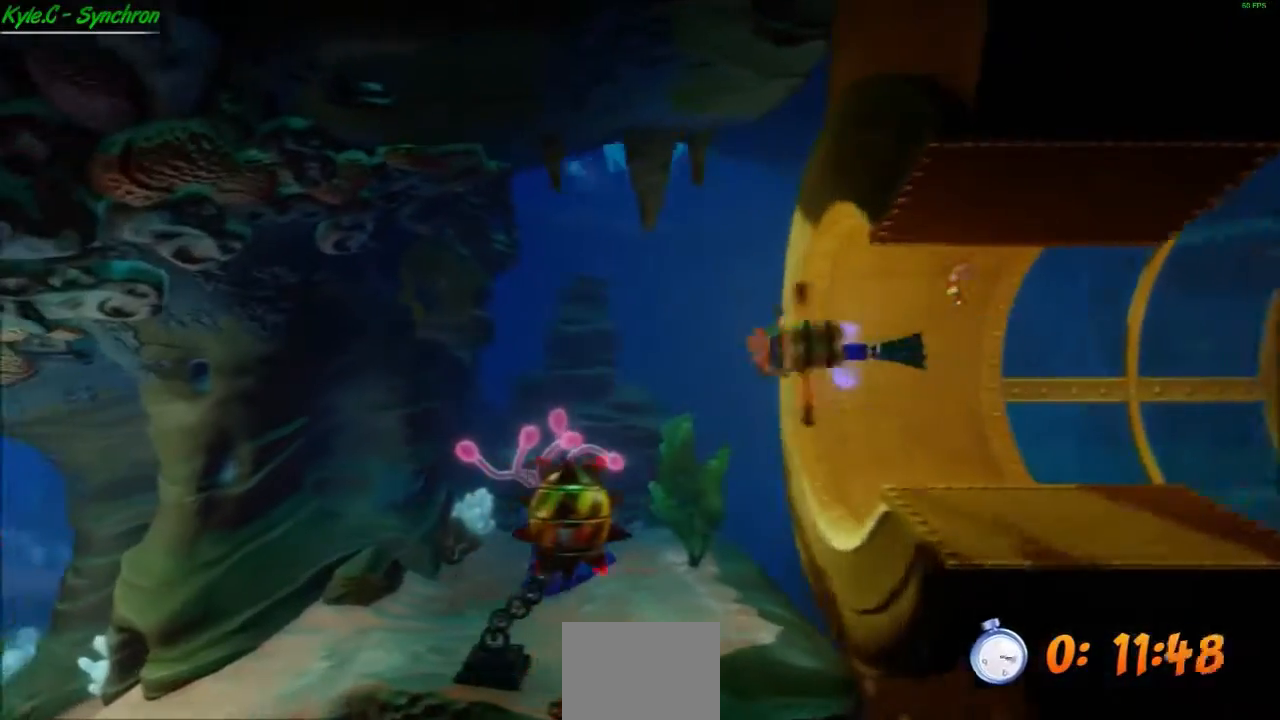
{"buttons": [], "left_stick": "left", "events": [[33, "X", "up"], [67, "A", "up"], [100, "A", "down"], [167, "X", "down"], [234, "X", "up"], [267, "A", "up"], [334, "A", "down"], [400, "X", "down"], [467, "A", "up"], [467, "X", "up"]]}
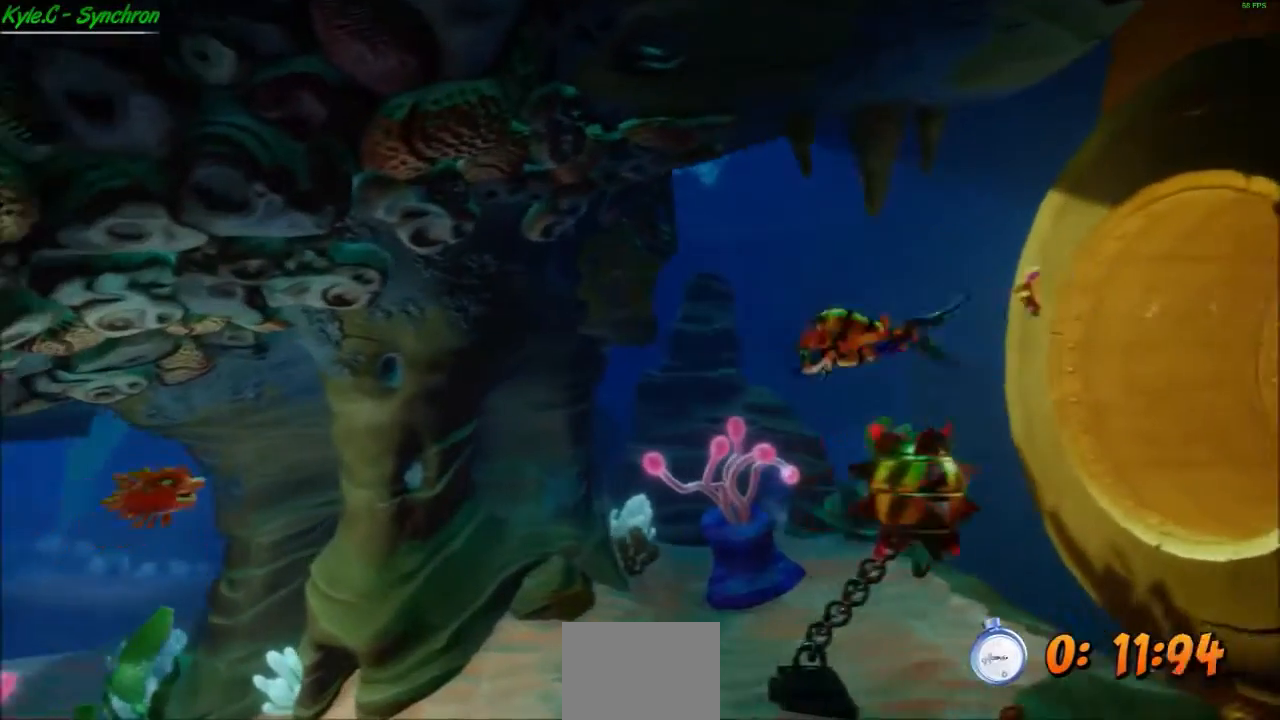
{"buttons": ["A", "X"], "left_stick": "left", "events": [[67, "A", "down"], [134, "X", "down"], [167, "X", "up"], [300, "X", "down"], [401, "A", "up"], [401, "X", "up"], [467, "A", "down"], [501, "X", "down"]]}
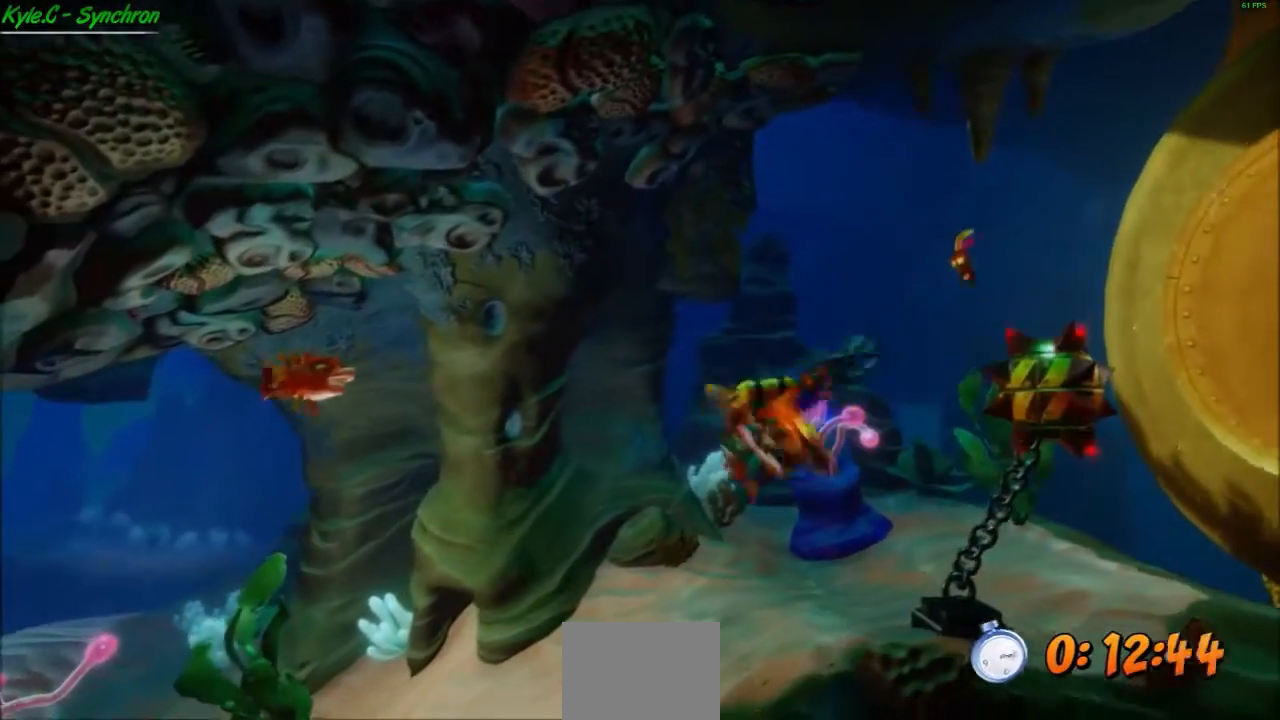
{"buttons": ["A", "X"], "left_stick": "left", "events": [[100, "X", "up"], [133, "A", "up"], [200, "A", "down"], [233, "X", "down"], [333, "A", "up"], [333, "X", "up"], [400, "A", "down"], [467, "X", "down"]]}
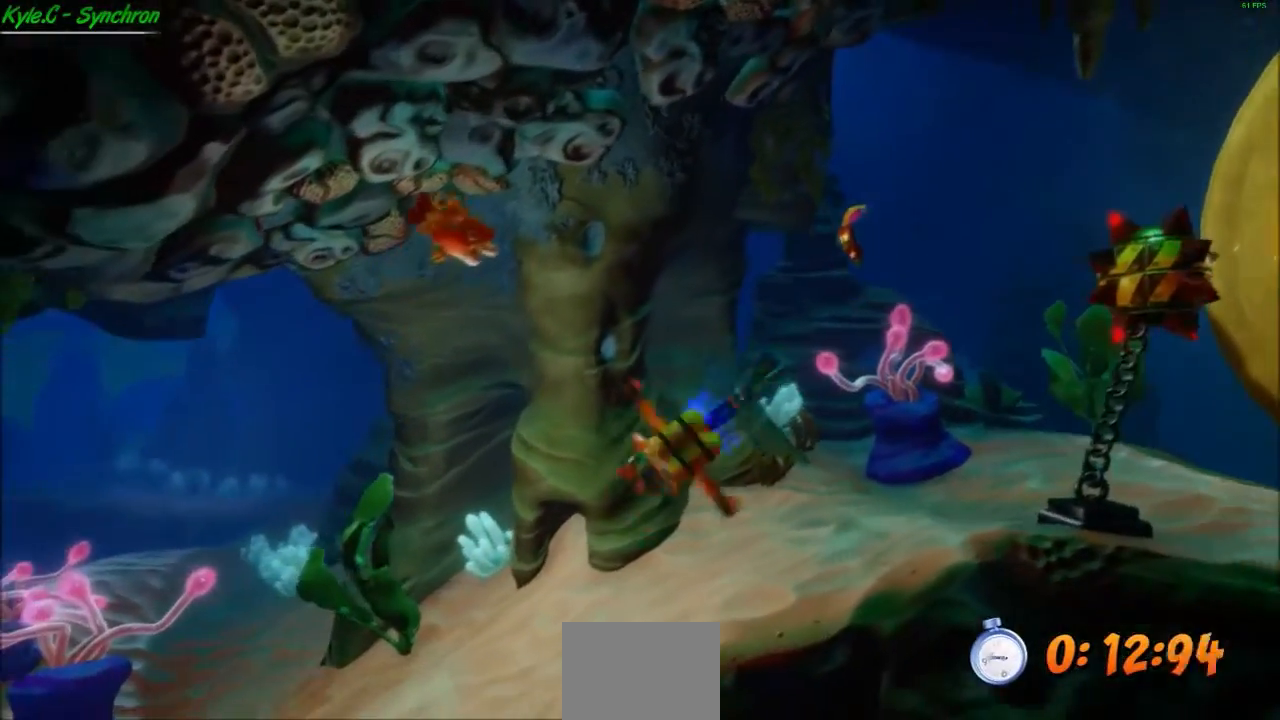
{"buttons": ["A"], "left_stick": "left", "events": [[33, "X", "up"], [167, "X", "down"], [267, "A", "up"], [267, "X", "up"], [334, "A", "down"], [401, "X", "down"], [501, "X", "up"]]}
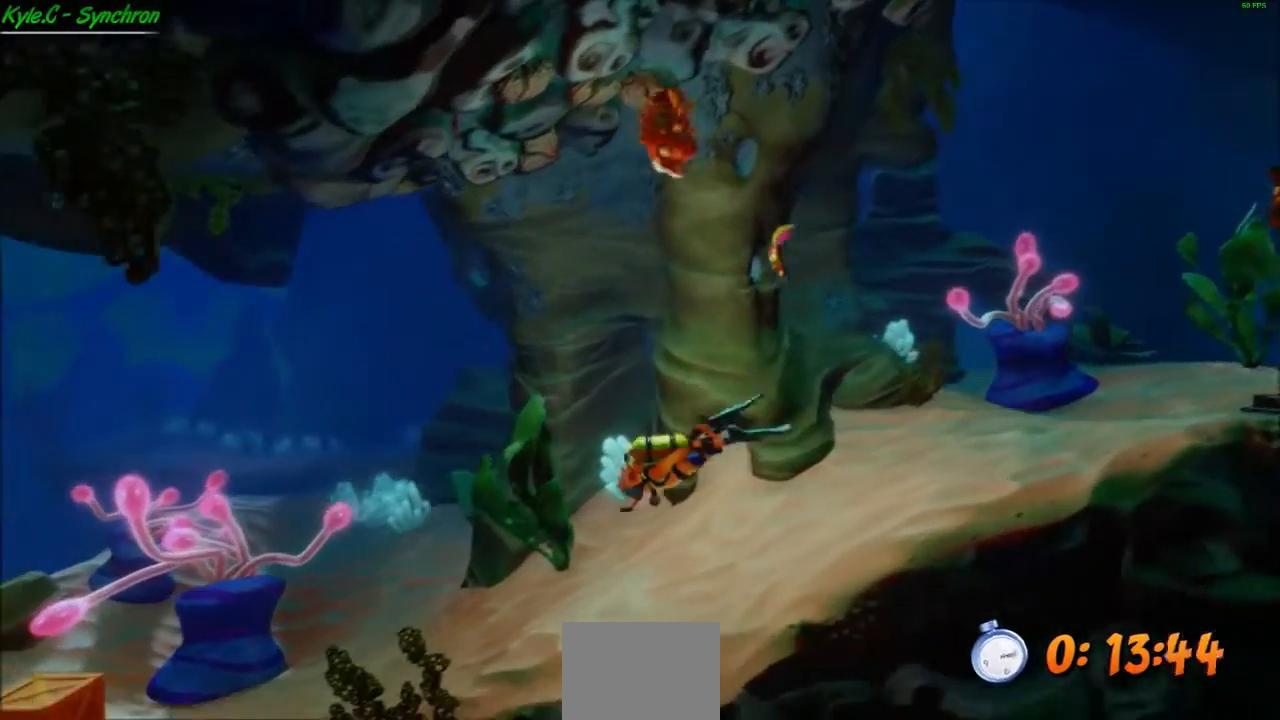
{"buttons": ["A"], "left_stick": "left", "events": [[33, "A", "up"], [66, "A", "down"], [133, "X", "down"], [200, "X", "up"], [233, "A", "up"], [267, "A", "down"], [333, "X", "down"], [400, "X", "up"], [433, "A", "up"], [500, "A", "down"]]}
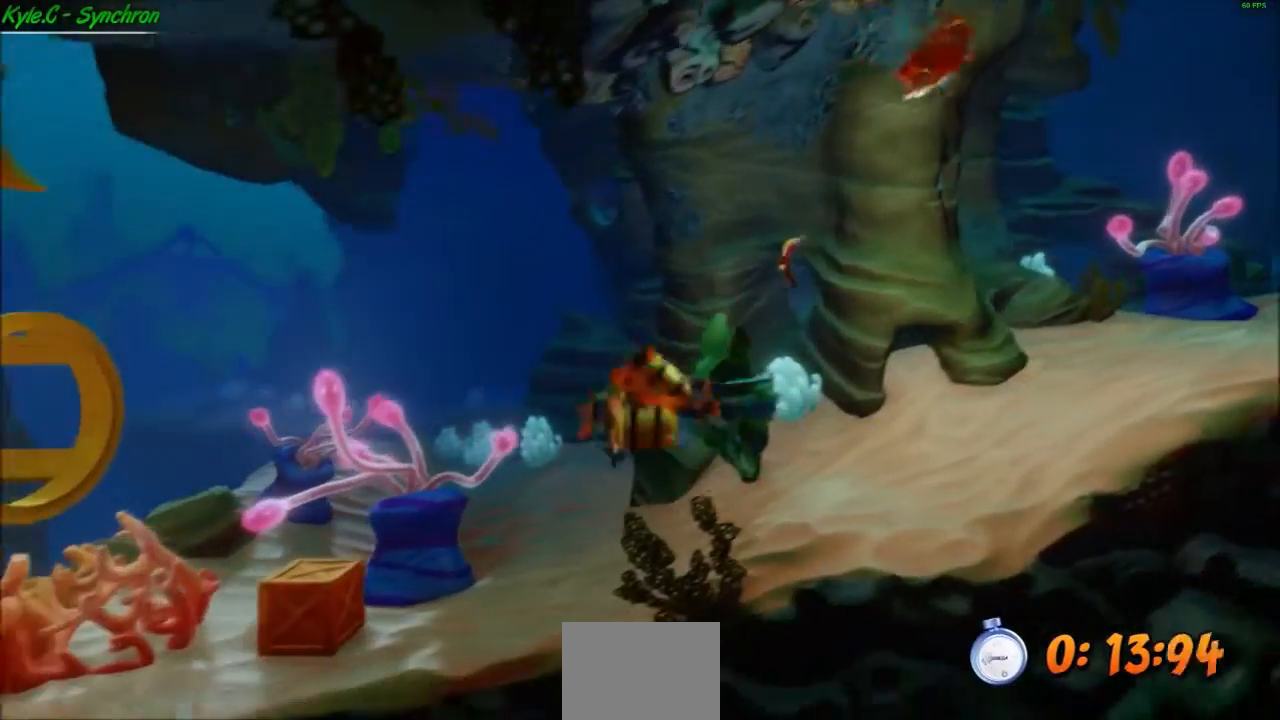
{"buttons": ["A", "X"], "left_stick": "left", "events": [[67, "X", "down"], [134, "X", "up"], [167, "A", "up"], [234, "A", "down"], [300, "X", "down"], [367, "X", "up"], [434, "A", "up"], [467, "A", "down"], [501, "X", "down"]]}
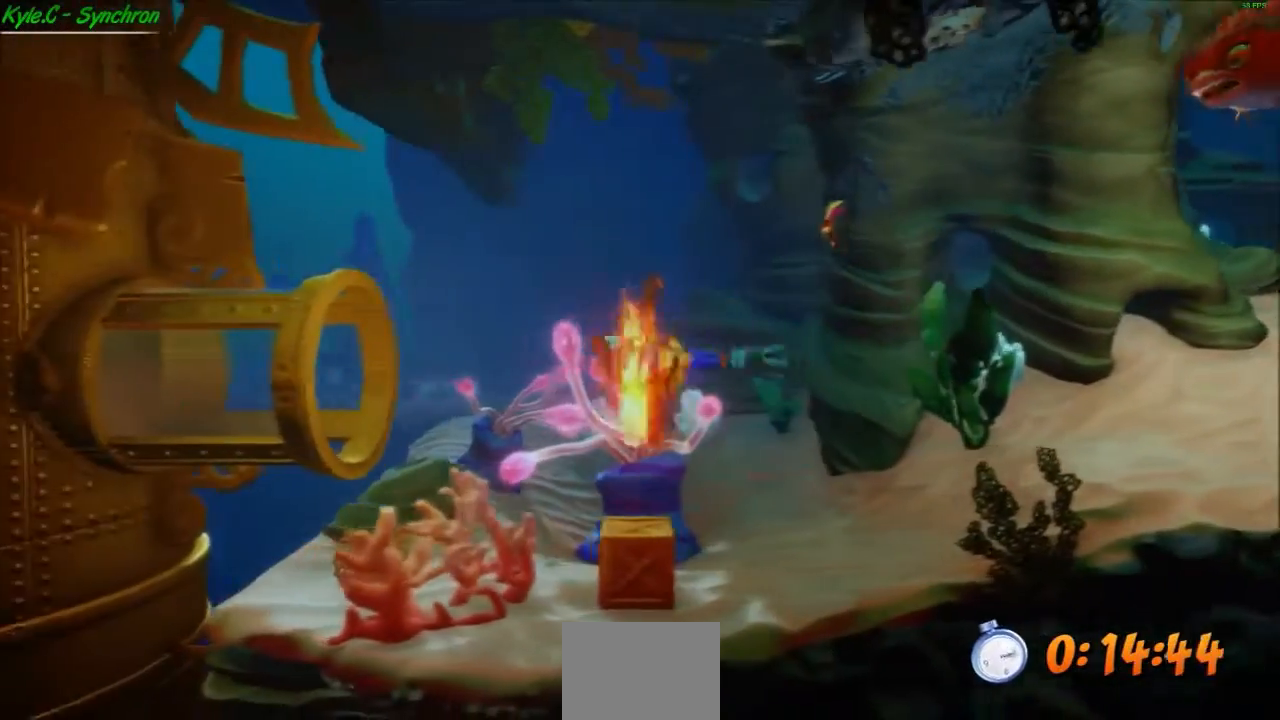
{"buttons": ["A", "X"], "left_stick": "left", "events": [[133, "A", "up"], [133, "X", "up"], [200, "A", "down"], [233, "X", "down"], [367, "A", "up"], [367, "X", "up"], [433, "A", "down"], [500, "X", "down"]]}
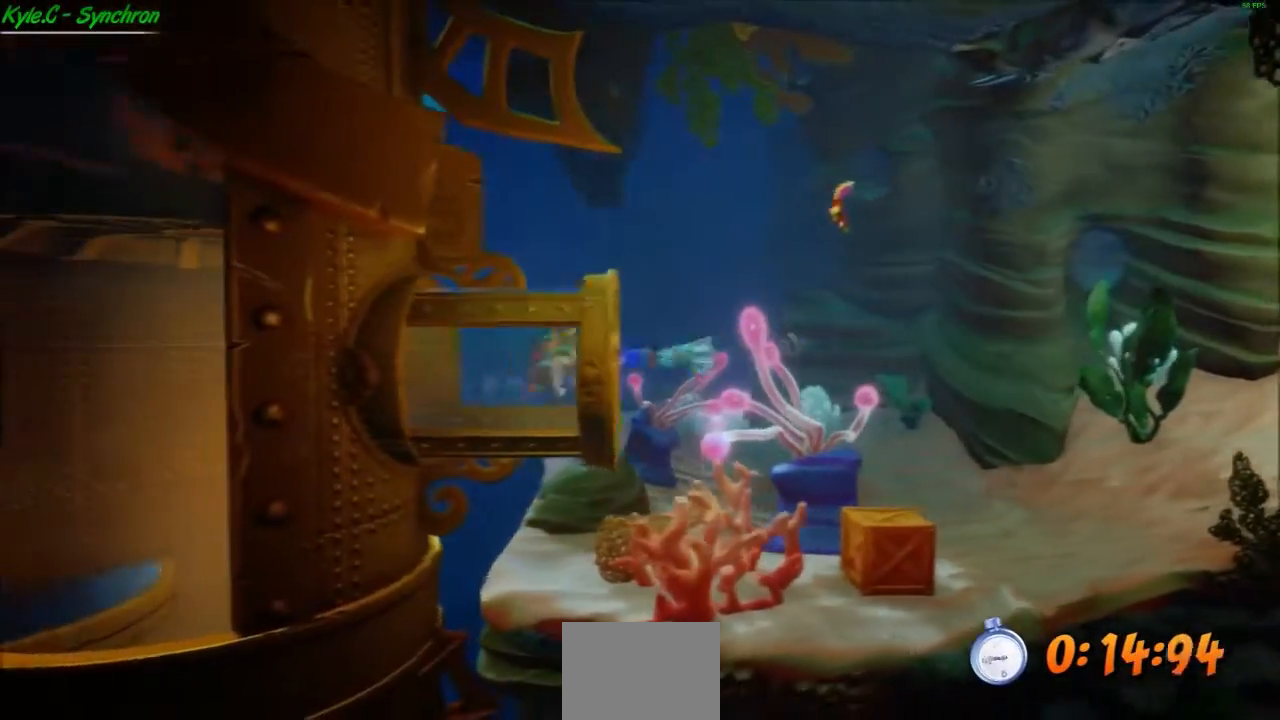
{"buttons": ["A"], "left_stick": "down-left", "events": [[167, "A", "up"], [167, "X", "up"], [200, "A", "down"], [234, "X", "down"], [267, "left_stick", "down-left"], [334, "A", "up"], [334, "X", "up"], [401, "A", "down"]]}
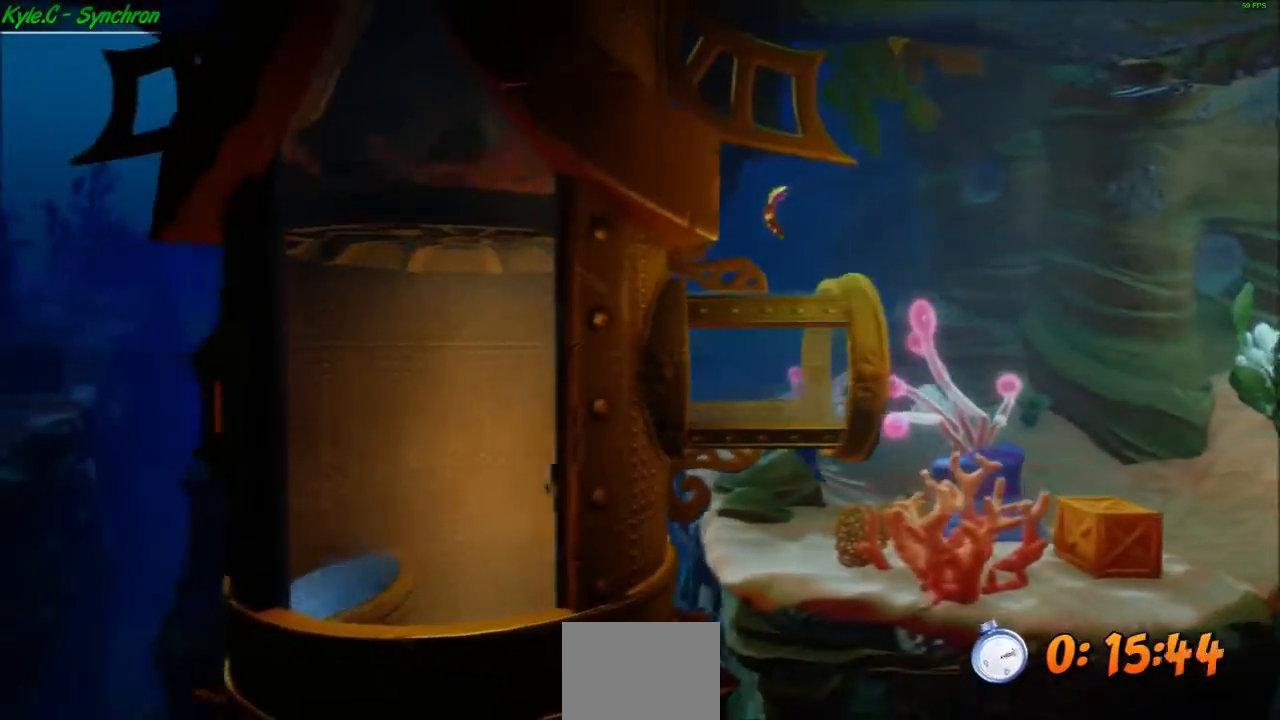
{"buttons": [], "left_stick": "down-left", "events": [[66, "A", "up"], [100, "A", "down"], [133, "X", "down"], [233, "A", "up"], [233, "X", "up"], [333, "A", "down"], [367, "X", "down"], [467, "A", "up"], [467, "X", "up"]]}
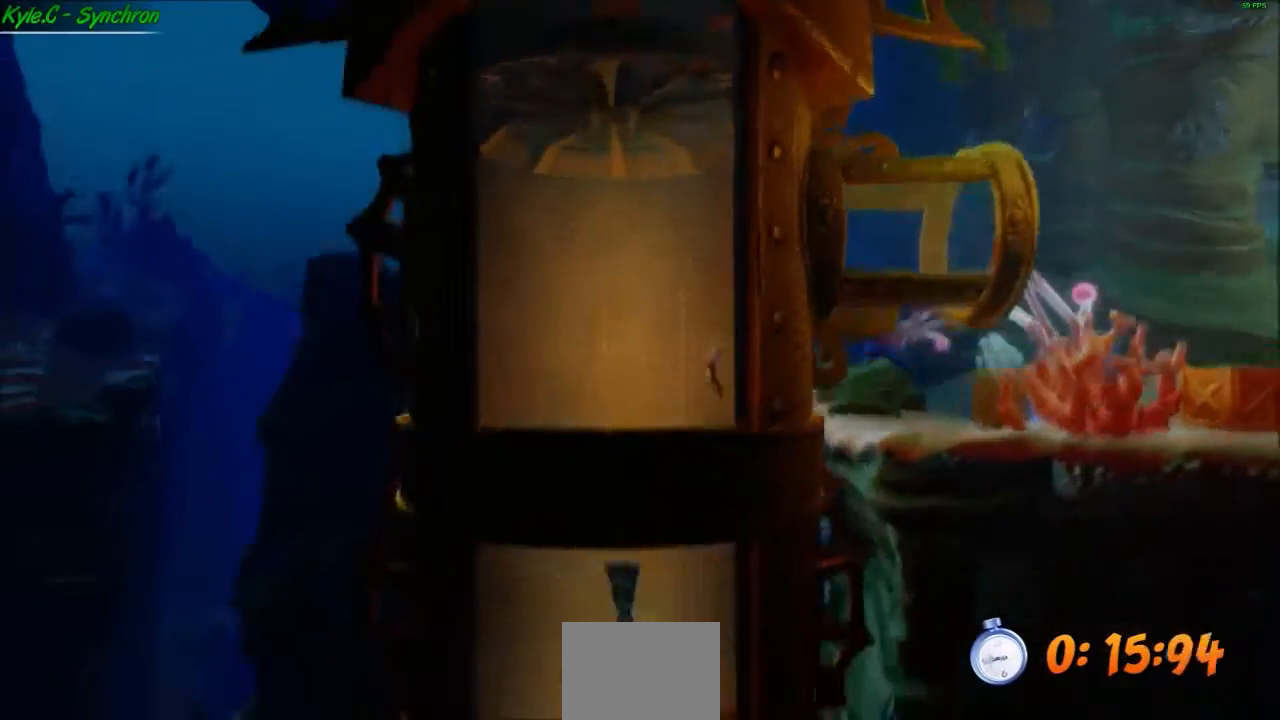
{"buttons": ["A", "X"], "left_stick": "down-right", "events": [[34, "A", "down"], [200, "A", "up"], [200, "left_stick", "down"], [267, "A", "down"], [300, "left_stick", "down-right"], [334, "X", "down"], [434, "A", "up"], [434, "X", "up"], [501, "A", "down"], [501, "X", "down"]]}
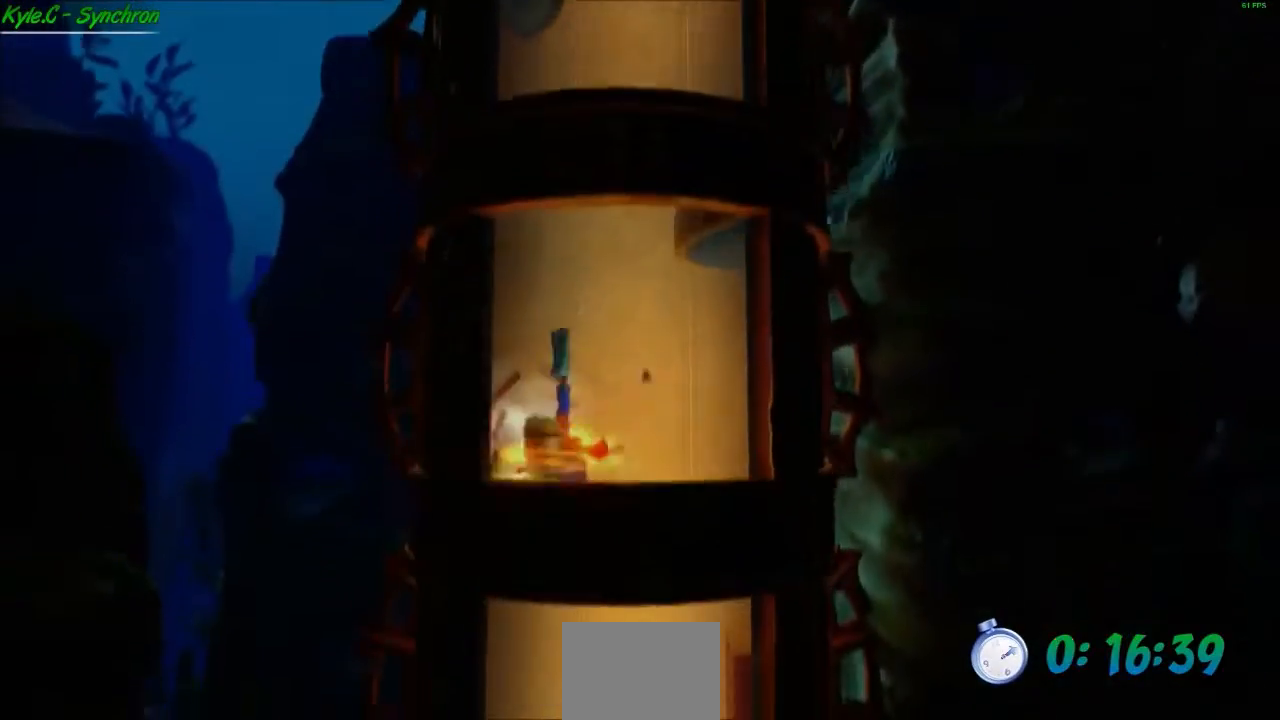
{"buttons": ["A", "X"], "left_stick": "down-left", "events": [[133, "A", "up"], [133, "X", "up"], [133, "left_stick", "down-left"], [200, "A", "down"], [267, "X", "down"], [333, "X", "up"], [367, "A", "up"], [433, "A", "down"], [500, "X", "down"]]}
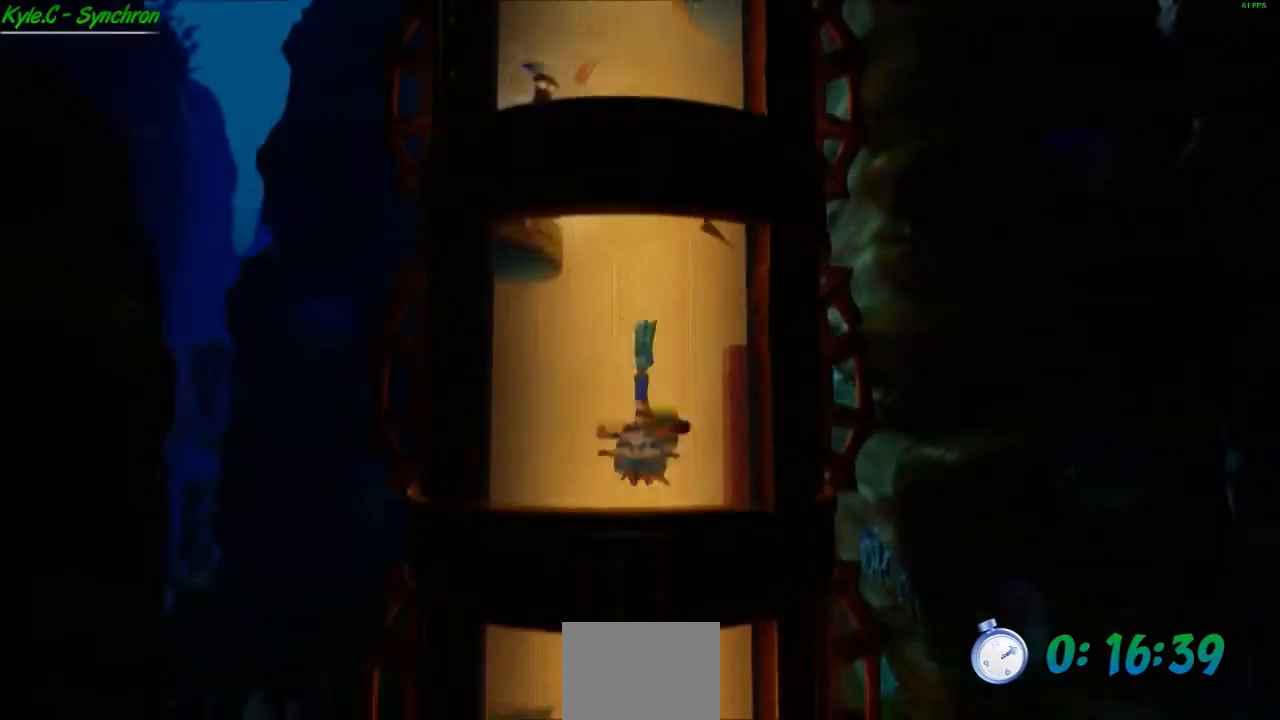
{"buttons": ["A"], "left_stick": "down-right", "events": [[33, "left_stick", "down"], [67, "A", "up"], [67, "X", "up"], [134, "left_stick", "down-right"], [167, "A", "down"], [200, "X", "down"], [267, "X", "up"], [300, "A", "up"], [367, "A", "down"], [434, "X", "down"], [501, "X", "up"]]}
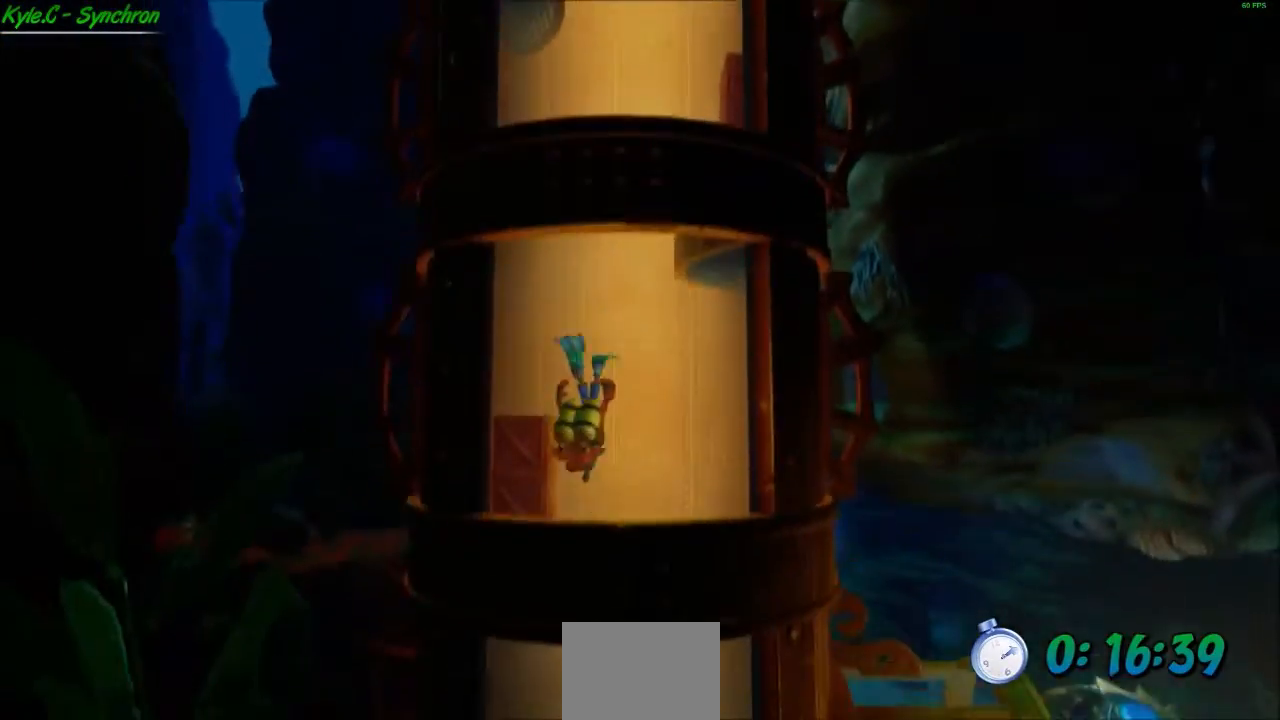
{"buttons": ["A"], "left_stick": "right", "events": [[33, "A", "up"], [100, "A", "down"], [133, "X", "down"], [200, "A", "up"], [200, "X", "up"], [300, "A", "down"], [333, "X", "down"], [400, "left_stick", "right"], [433, "A", "up"], [433, "X", "up"], [500, "A", "down"]]}
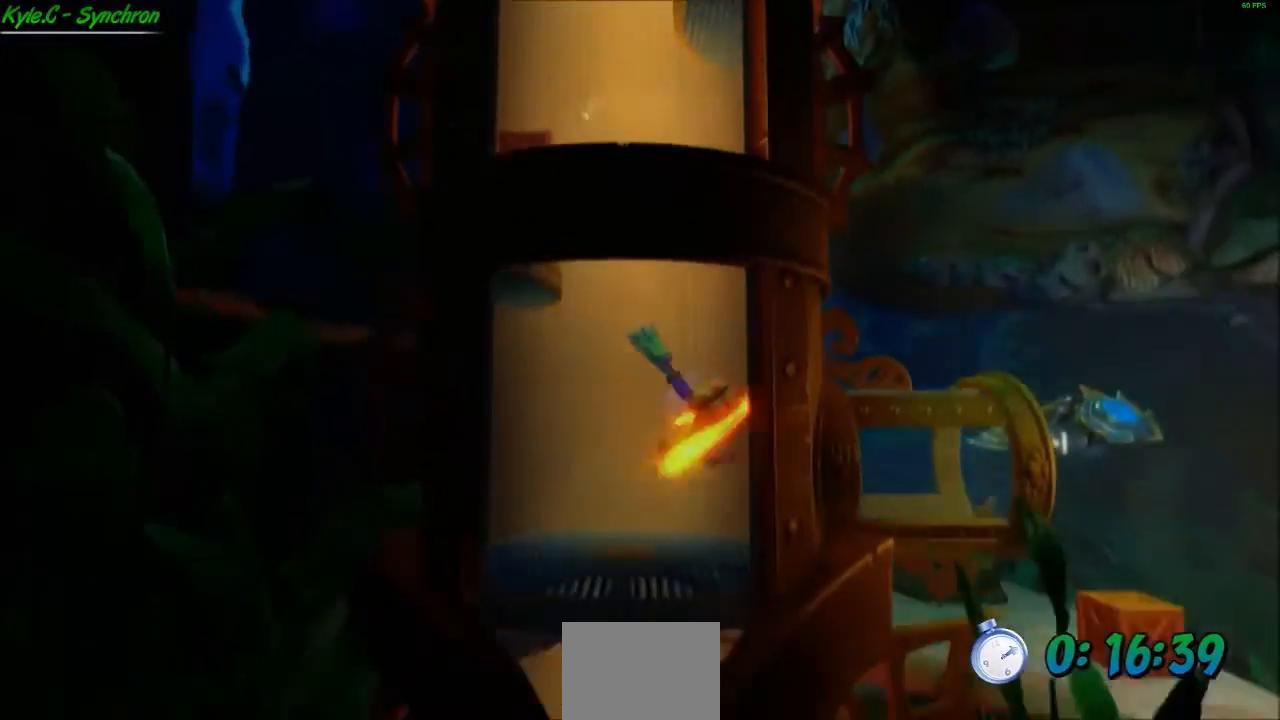
{"buttons": ["A", "X"], "left_stick": "right", "events": [[34, "X", "down"], [134, "A", "up"], [134, "X", "up"], [200, "A", "down"], [234, "X", "down"], [334, "X", "up"], [367, "A", "up"], [434, "A", "down"], [467, "X", "down"]]}
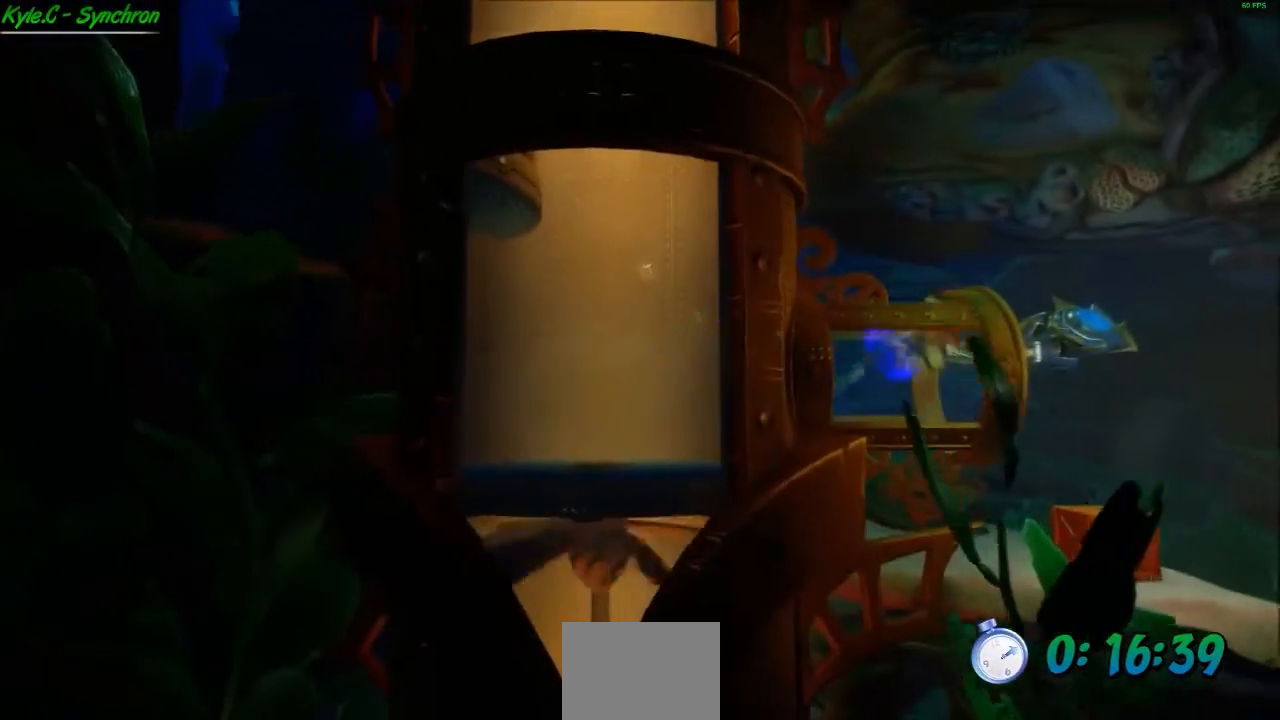
{"buttons": ["B"], "left_stick": "right", "events": [[33, "X", "up"], [66, "A", "up"], [333, "B", "down"], [433, "B", "up"], [500, "B", "down"]]}
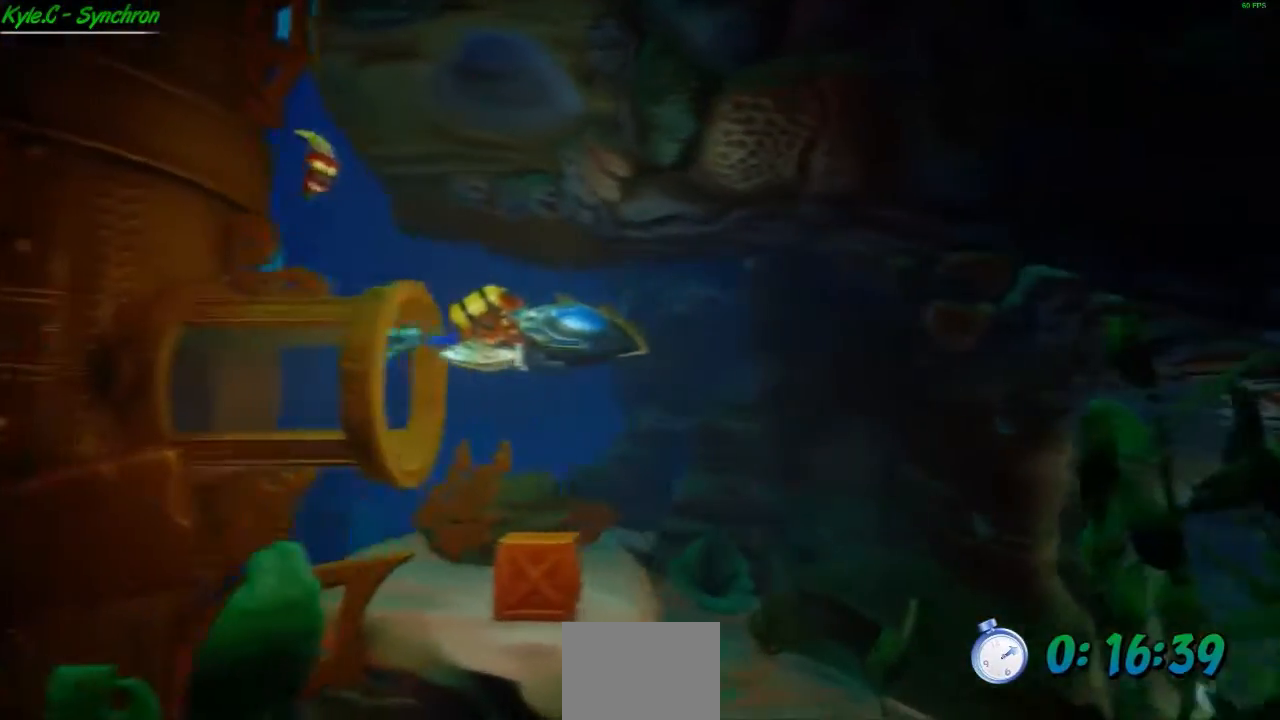
{"buttons": ["B"], "left_stick": "right", "events": [[100, "B", "up"], [167, "B", "down"], [267, "B", "up"], [367, "B", "down"], [467, "B", "up"], [501, "B", "down"]]}
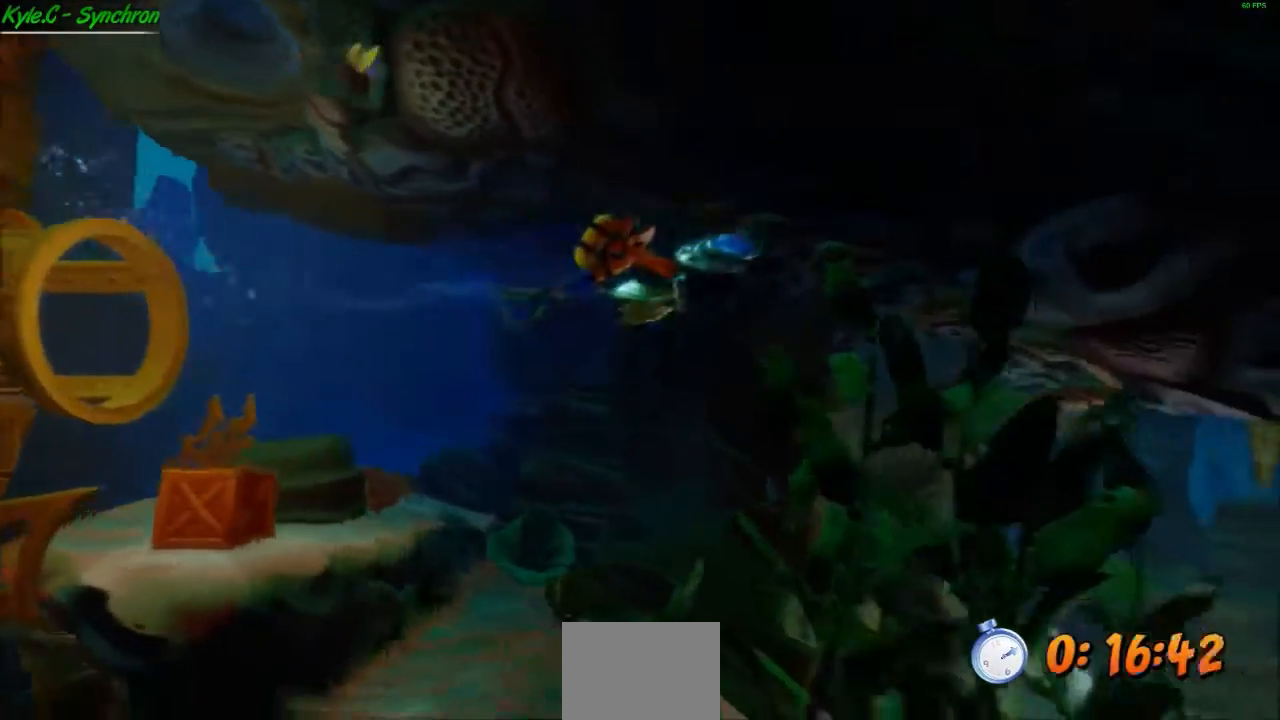
{"buttons": [], "left_stick": "right", "events": [[133, "B", "up"], [133, "left_stick", "center"], [166, "B", "down"], [300, "B", "up"], [333, "left_stick", "right"], [400, "B", "down"], [500, "B", "up"]]}